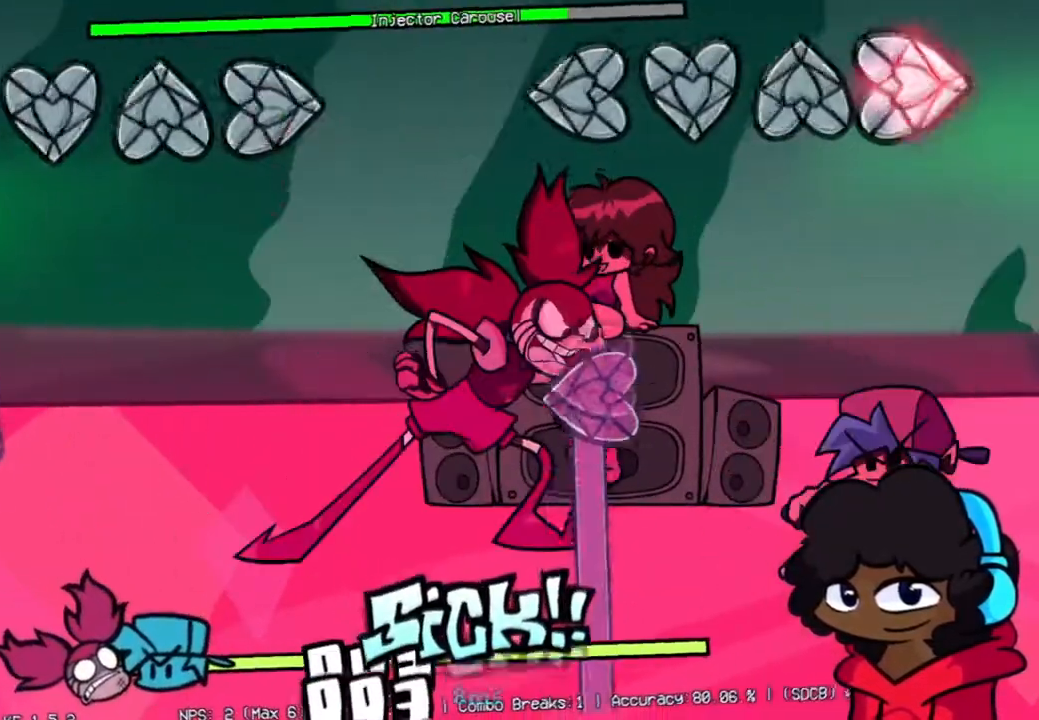
Gameplay with a controller (Xbox layout); each line is a JSON object with the inputs held at the frame after it. "events" lists button and stick changes between this image and that frame as [ms after this image, input, new state], when the widget could be followed in between. Not read: L3 R3.
{"buttons": ["L2"], "left_stick": "center", "right_stick": "center", "events": [[301, "L2", "down"], [351, "R2", "up"]]}
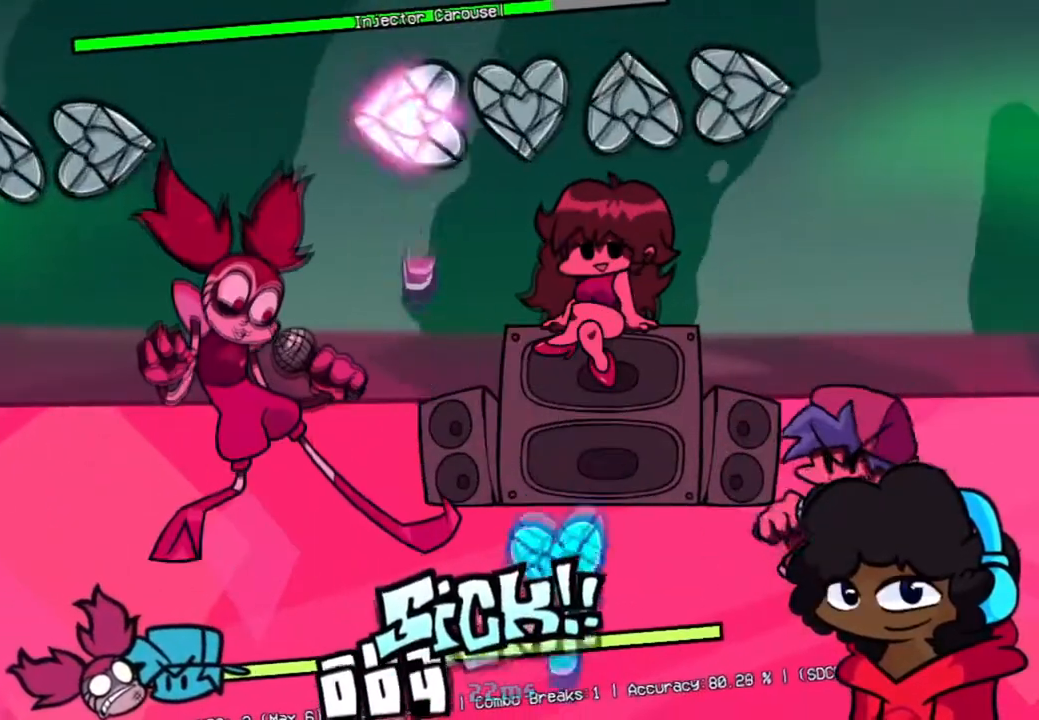
{"buttons": ["L1"], "left_stick": "center", "right_stick": "center", "events": [[417, "L1", "down"], [467, "L2", "up"]]}
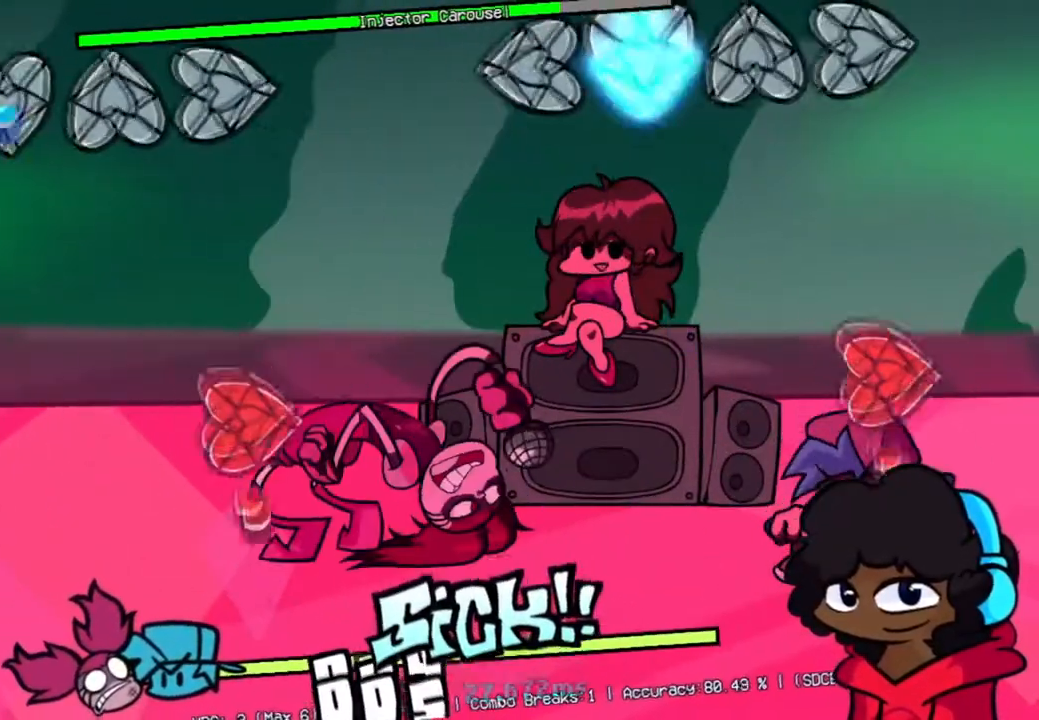
{"buttons": ["R2"], "left_stick": "center", "right_stick": "center", "events": [[251, "L1", "up"], [317, "R2", "down"]]}
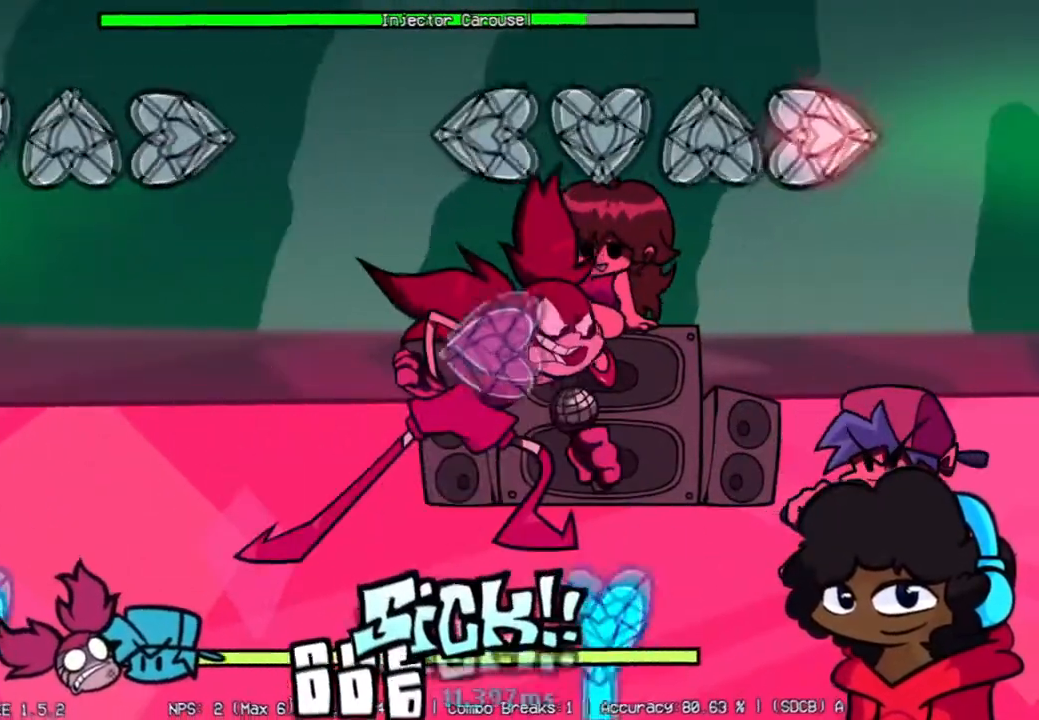
{"buttons": ["L1"], "left_stick": "center", "right_stick": "center", "events": [[200, "L2", "down"], [217, "R2", "up"], [467, "L2", "up"], [484, "L1", "down"]]}
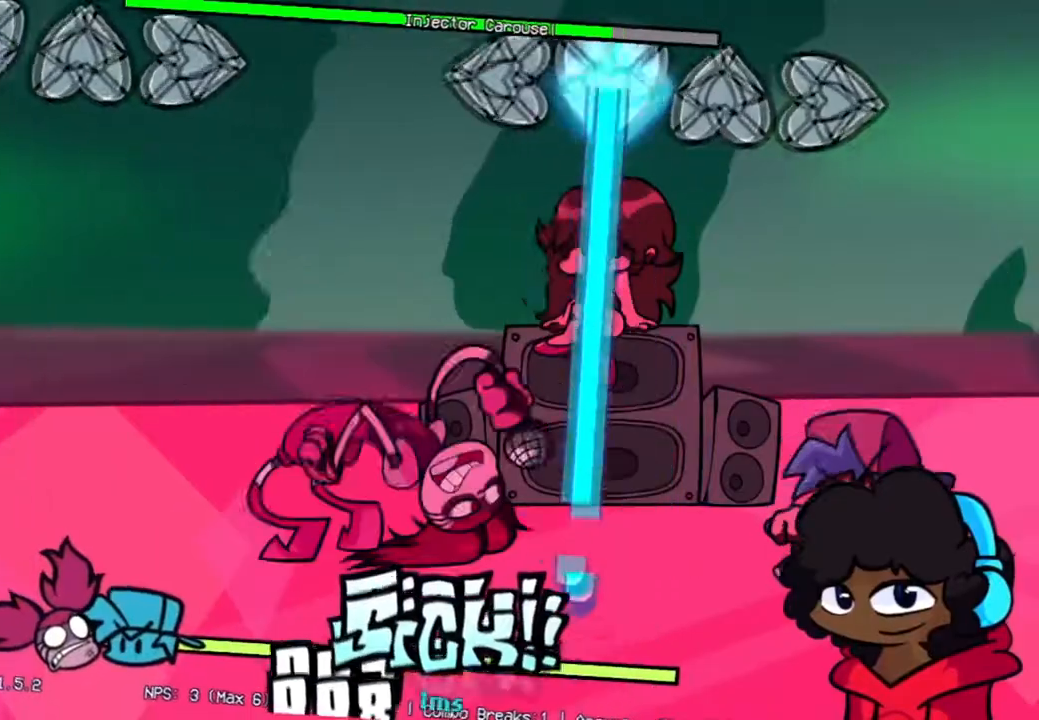
{"buttons": ["L1"], "left_stick": "center", "right_stick": "center", "events": []}
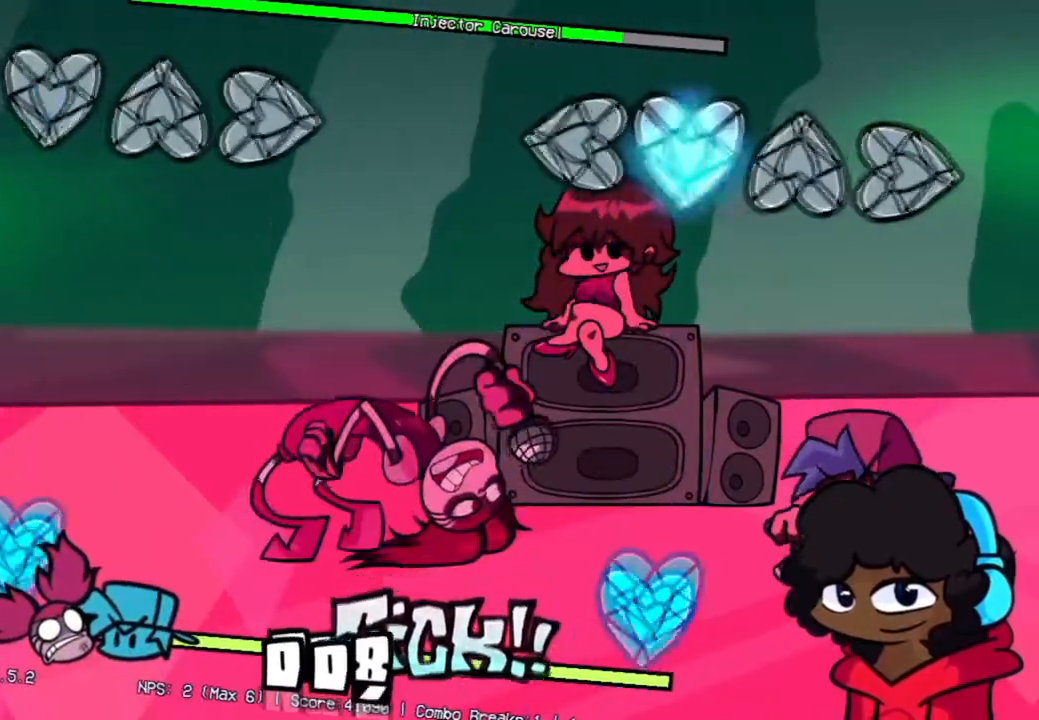
{"buttons": ["L1"], "left_stick": "center", "right_stick": "center", "events": [[317, "L1", "up"], [484, "L1", "down"]]}
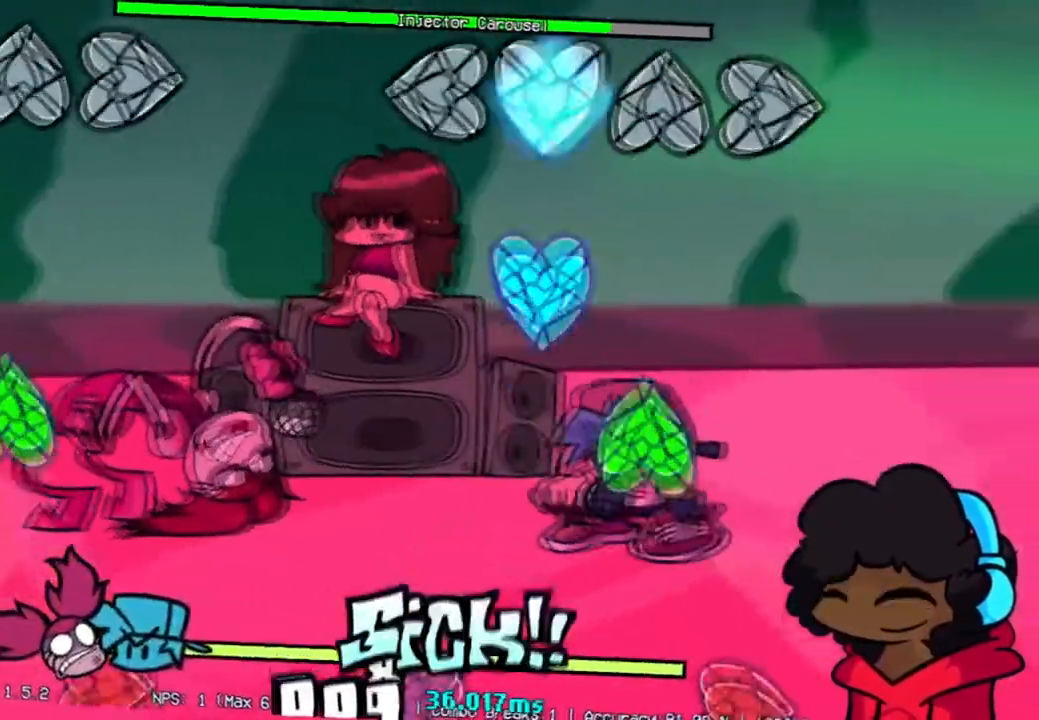
{"buttons": [], "left_stick": "center", "right_stick": "center", "events": [[101, "L1", "up"], [217, "L1", "down"], [367, "L1", "up"]]}
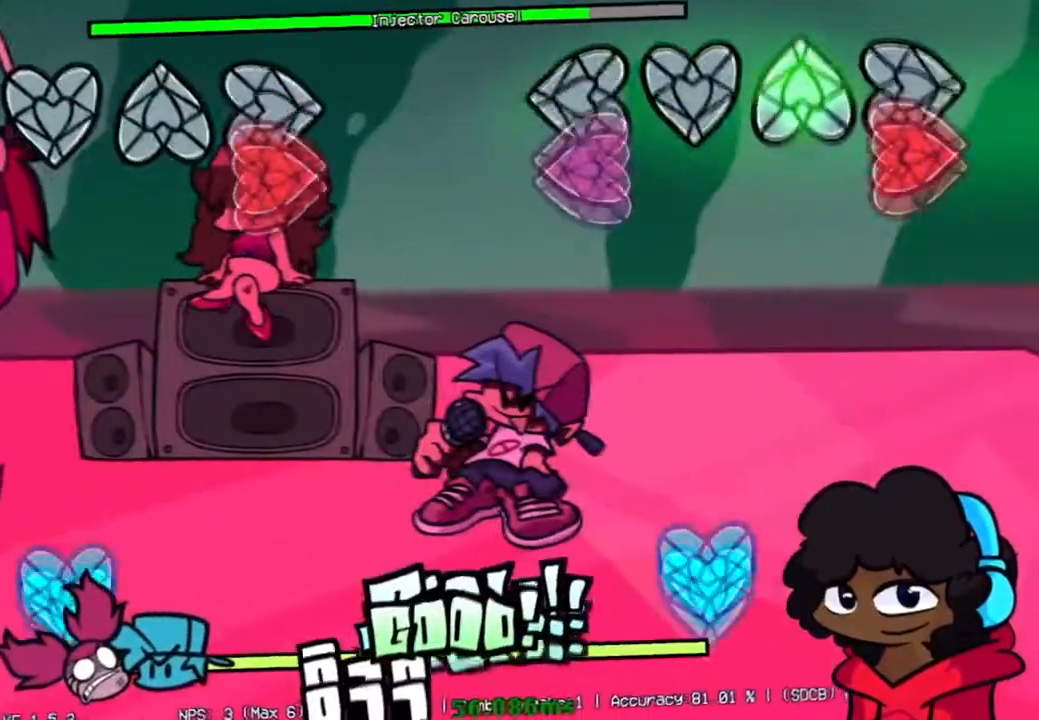
{"buttons": ["L1"], "left_stick": "center", "right_stick": "center", "events": [[133, "R2", "down"], [150, "L2", "down"], [350, "L2", "up"], [384, "R2", "up"], [467, "L1", "down"]]}
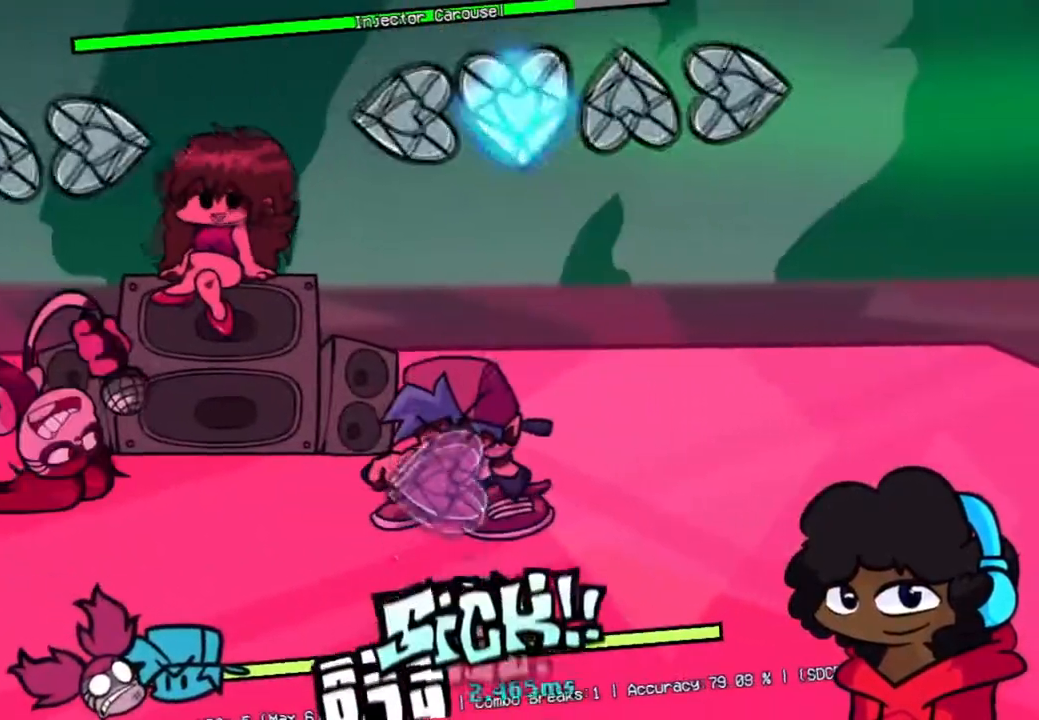
{"buttons": ["L2"], "left_stick": "center", "right_stick": "center", "events": [[151, "L1", "up"], [384, "L2", "down"]]}
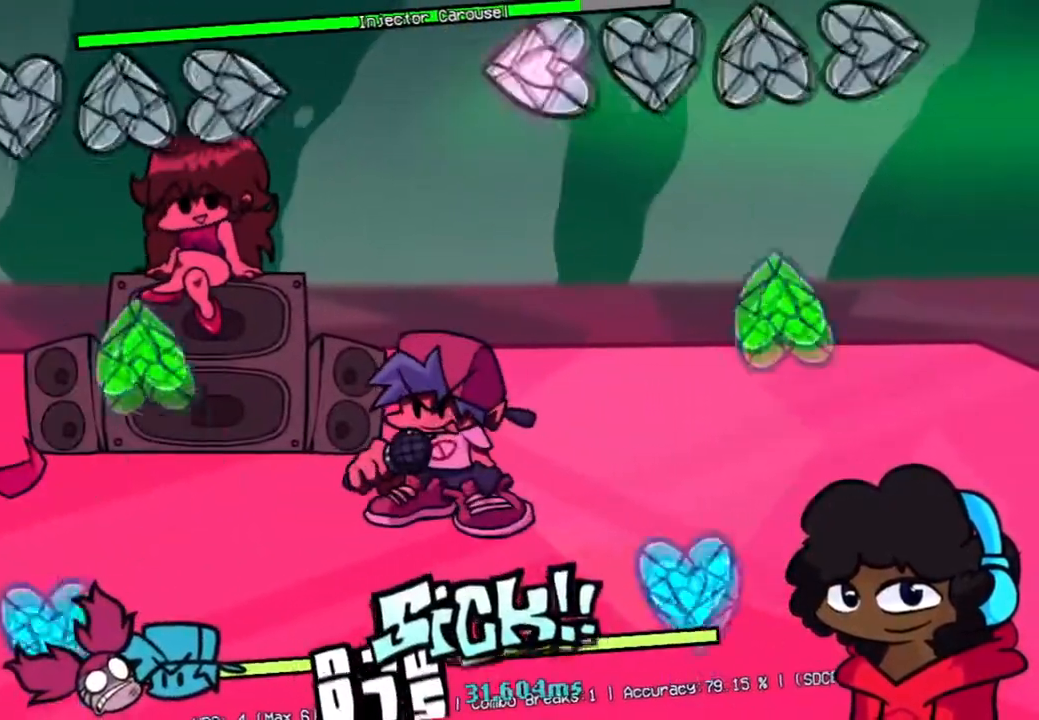
{"buttons": [], "left_stick": "center", "right_stick": "center", "events": [[100, "L2", "up"]]}
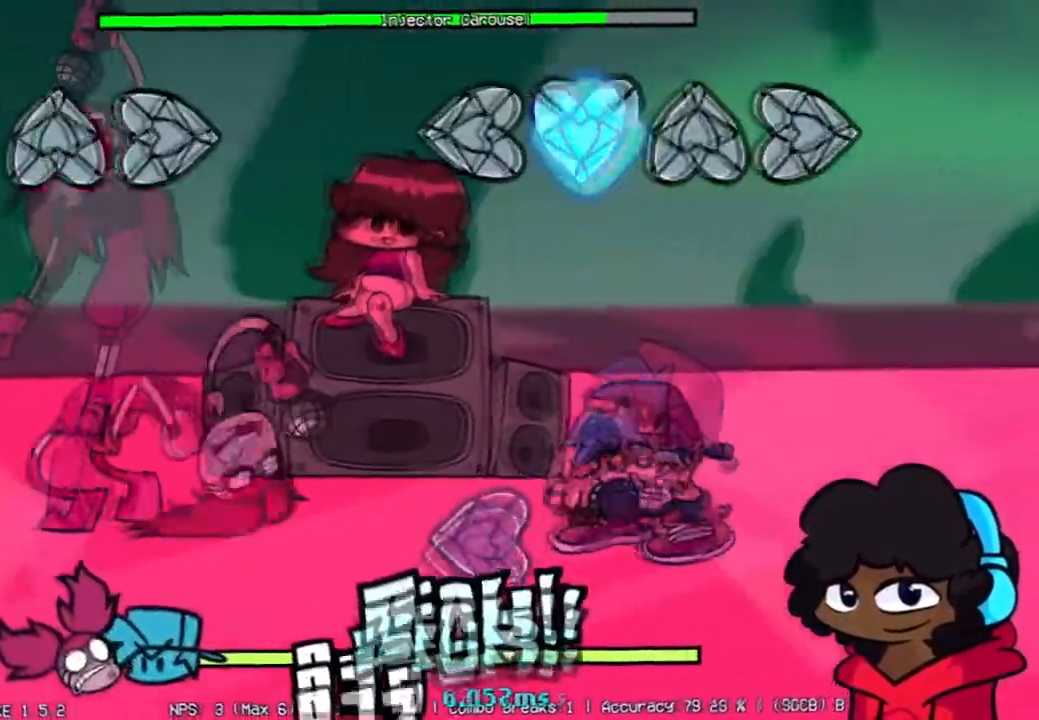
{"buttons": ["L2"], "left_stick": "center", "right_stick": "center", "events": [[17, "L1", "down"], [201, "L1", "up"], [418, "L2", "down"]]}
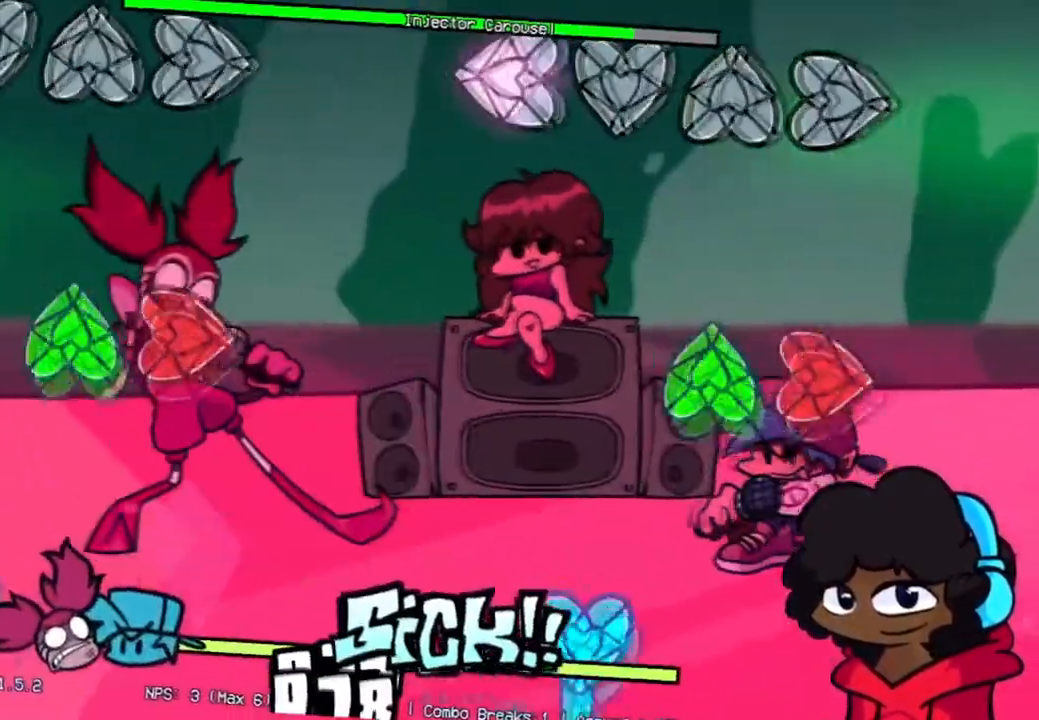
{"buttons": ["R2"], "left_stick": "center", "right_stick": "center", "events": [[167, "L2", "up"], [317, "R2", "down"]]}
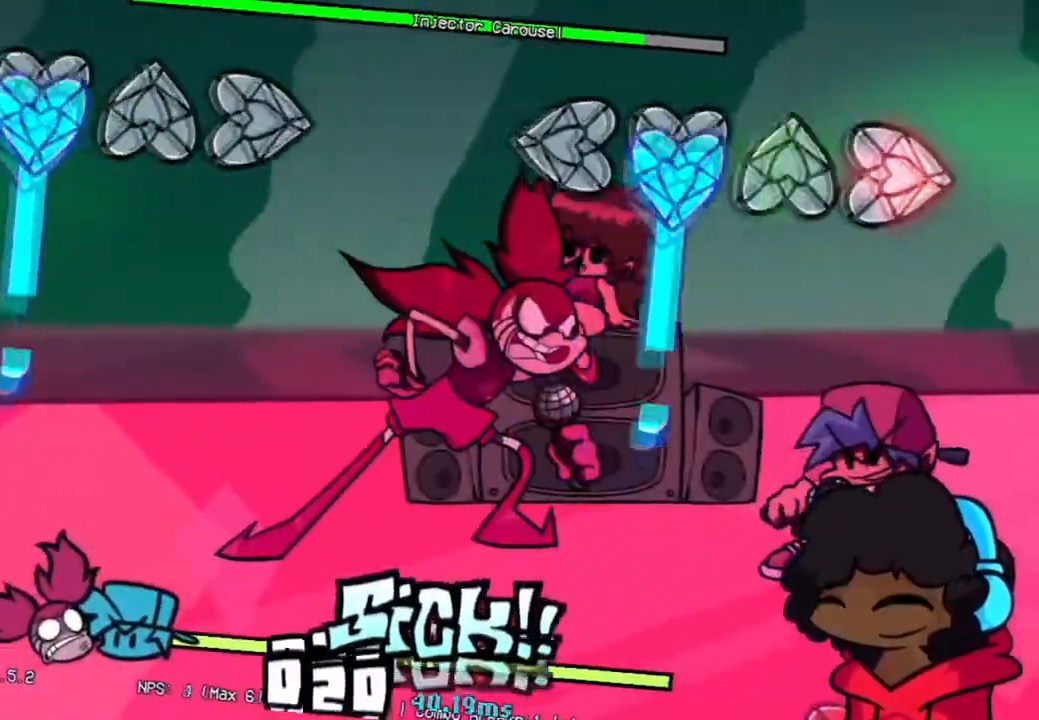
{"buttons": ["L1"], "left_stick": "center", "right_stick": "center", "events": [[51, "L1", "down"], [51, "R2", "up"]]}